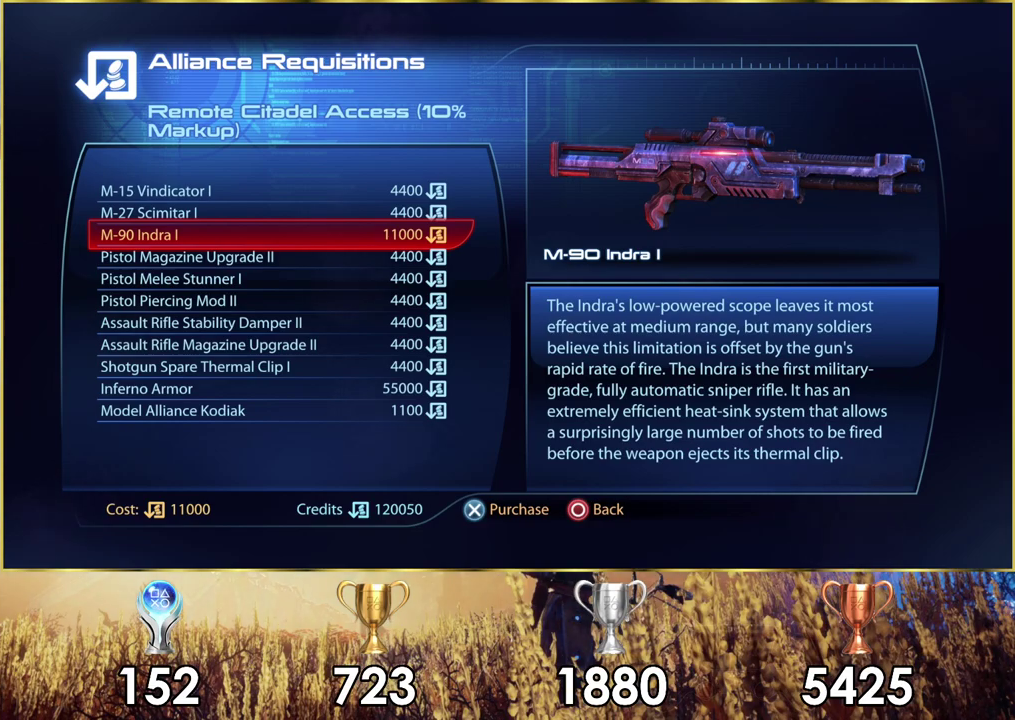
Gameplay with a controller (PlayStation layout); each line is a JSON object with the inputs held at the frame after it (dt_ms = milliseconds from this image to that frame). "events" lists button and stick changes between this image and that frame as [ms after this image, input, new state], when the widget could be followed in between. Not read: L1 R1.
{"dt_ms": 400, "buttons": ["CROSS"], "left_stick": "center", "right_stick": "center", "events": [[383, "CROSS", "down"]]}
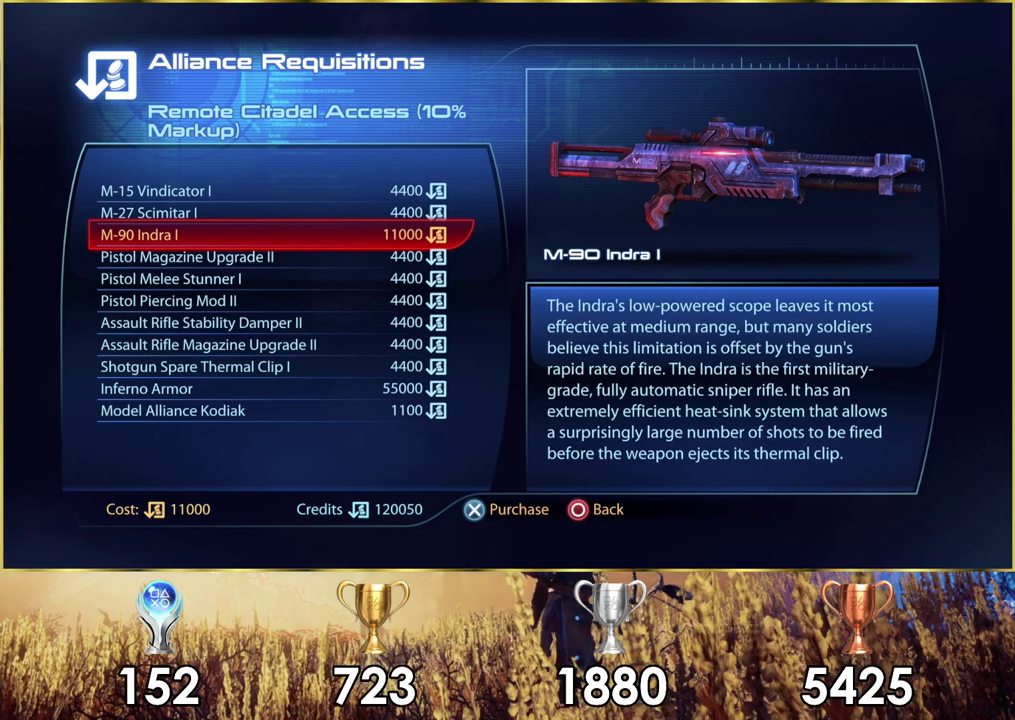
{"dt_ms": 600, "buttons": [], "left_stick": "center", "right_stick": "center", "events": [[100, "CROSS", "up"]]}
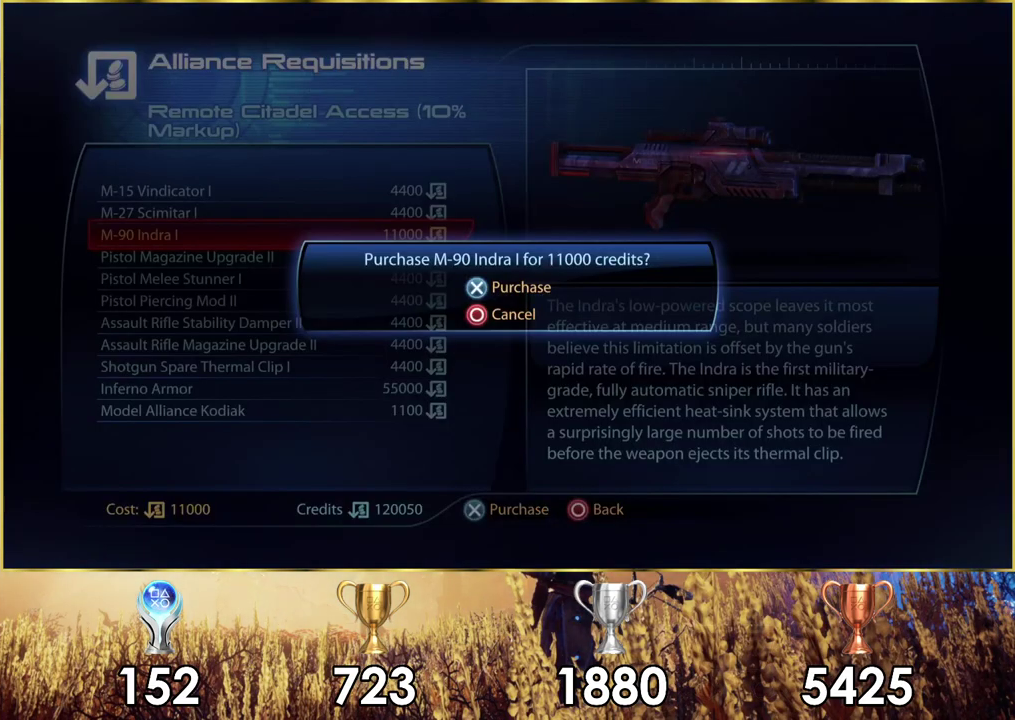
{"dt_ms": 700, "buttons": ["CIRCLE"], "left_stick": "center", "right_stick": "center", "events": [[50, "CROSS", "down"], [100, "CROSS", "up"], [700, "CIRCLE", "down"]]}
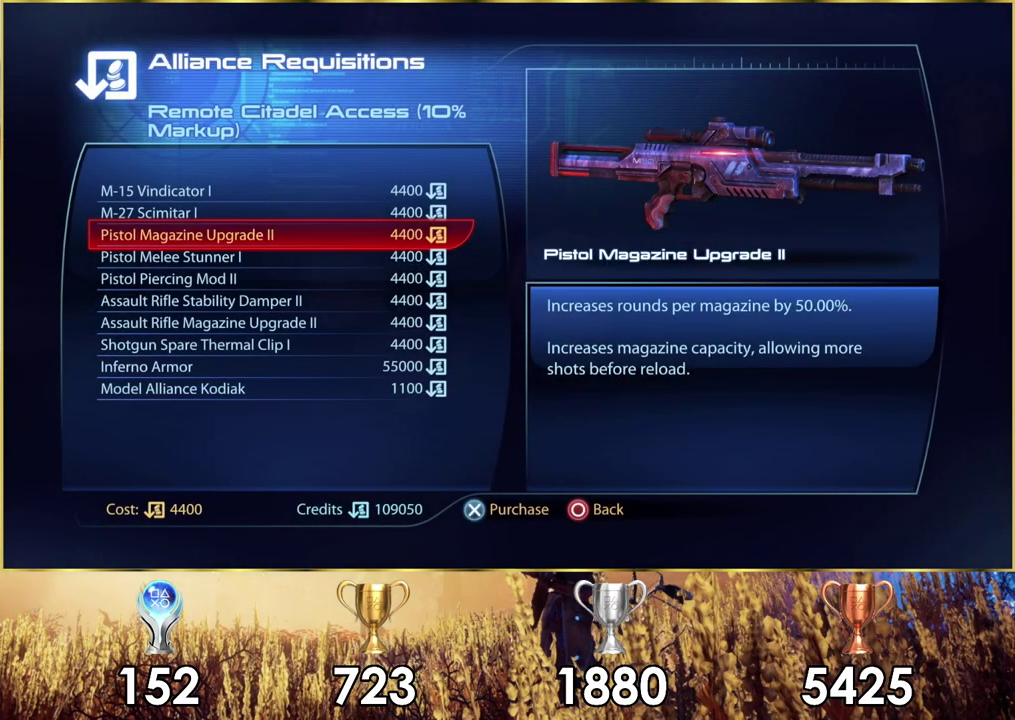
{"dt_ms": 400, "buttons": [], "left_stick": "center", "right_stick": "left", "events": [[133, "CIRCLE", "up"], [383, "right_stick", "left"]]}
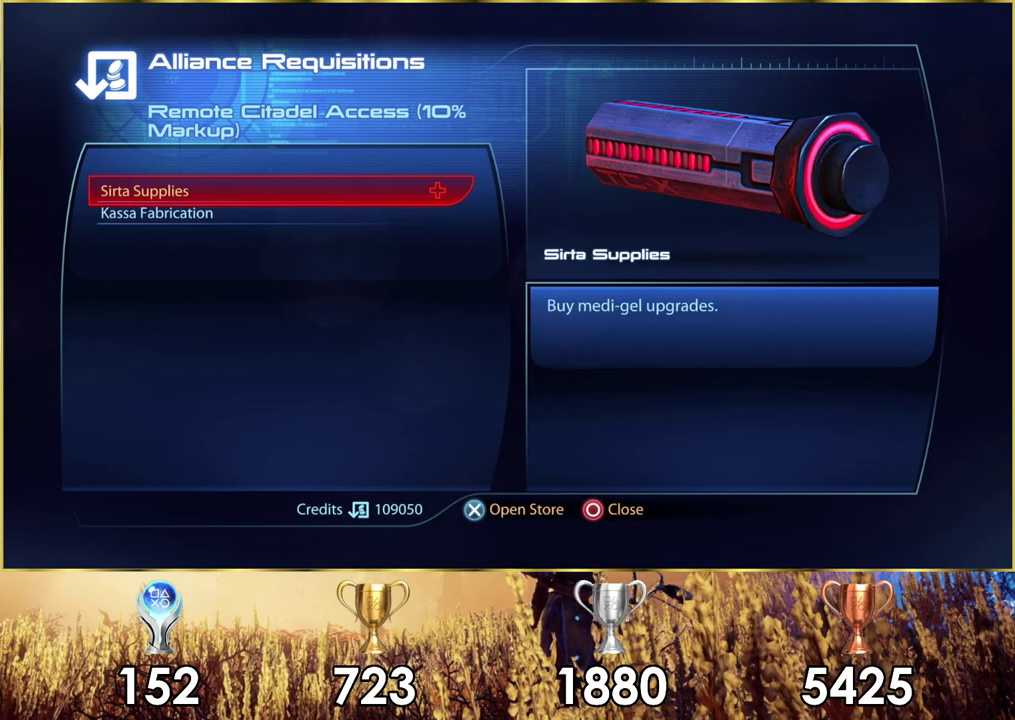
{"dt_ms": 400, "buttons": ["CIRCLE"], "left_stick": "center", "right_stick": "center", "events": [[233, "right_stick", "center"], [350, "CIRCLE", "down"]]}
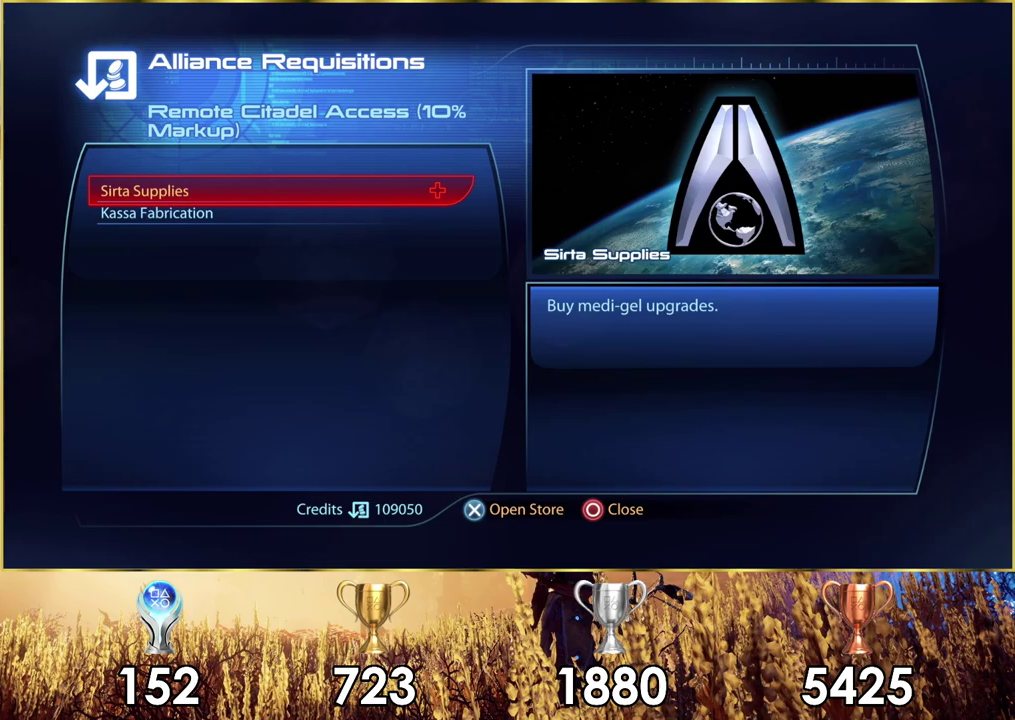
{"dt_ms": 100, "buttons": [], "left_stick": "center", "right_stick": "center", "events": [[17, "CIRCLE", "up"]]}
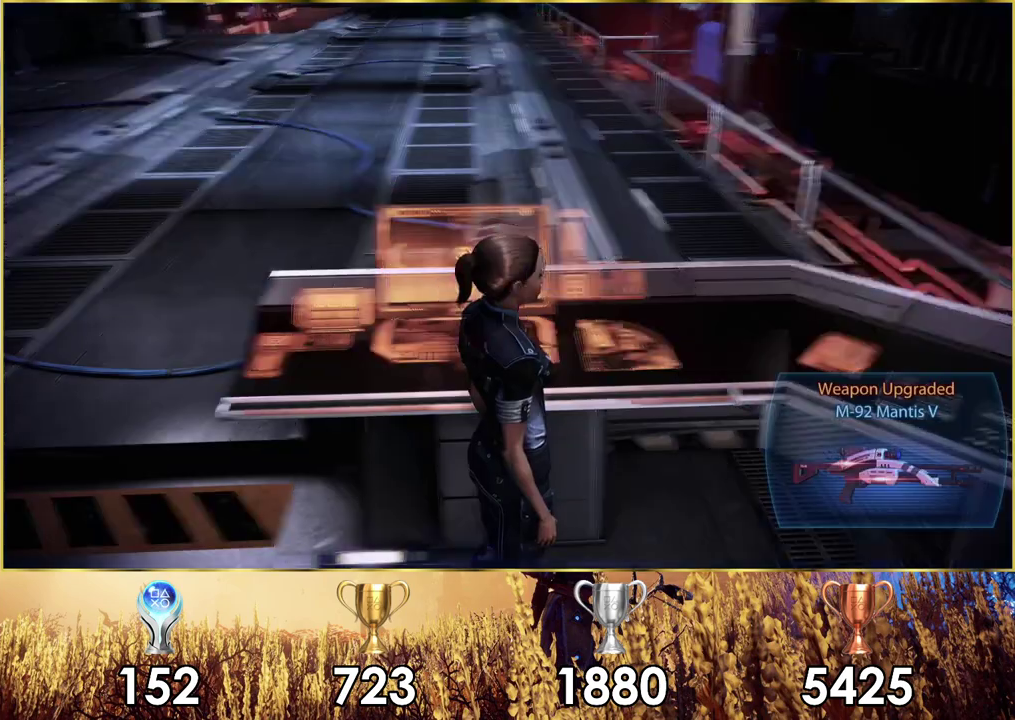
{"dt_ms": 300, "buttons": [], "left_stick": "down-left", "right_stick": "left", "events": [[100, "right_stick", "left"], [117, "left_stick", "down"], [217, "left_stick", "down-left"]]}
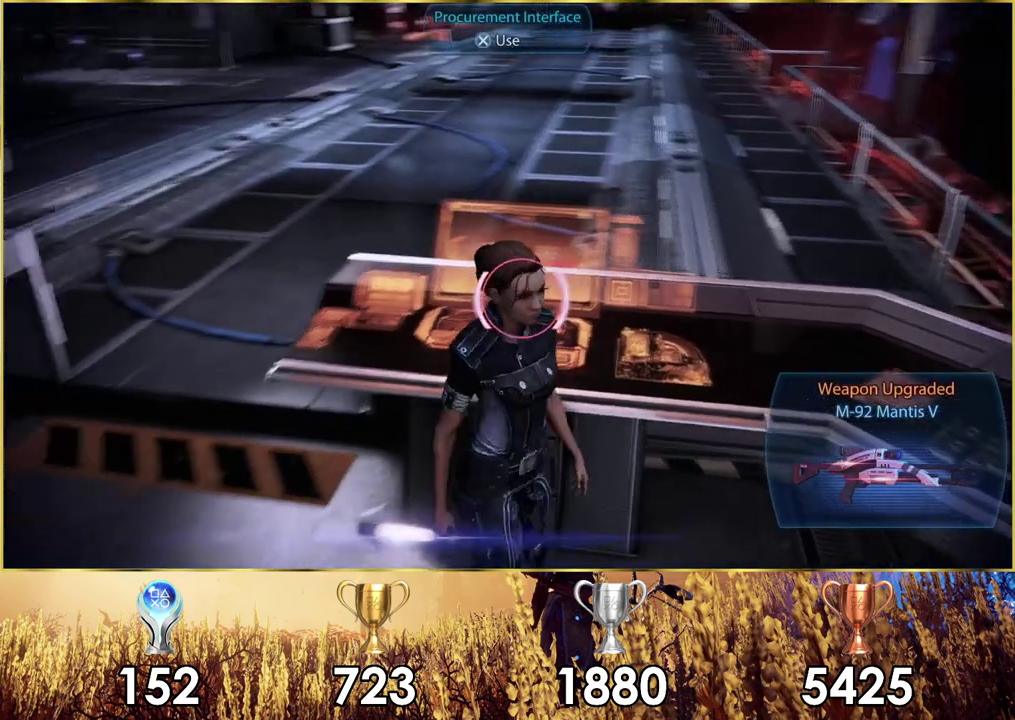
{"dt_ms": 300, "buttons": [], "left_stick": "up-left", "right_stick": "left", "events": [[183, "left_stick", "up-left"]]}
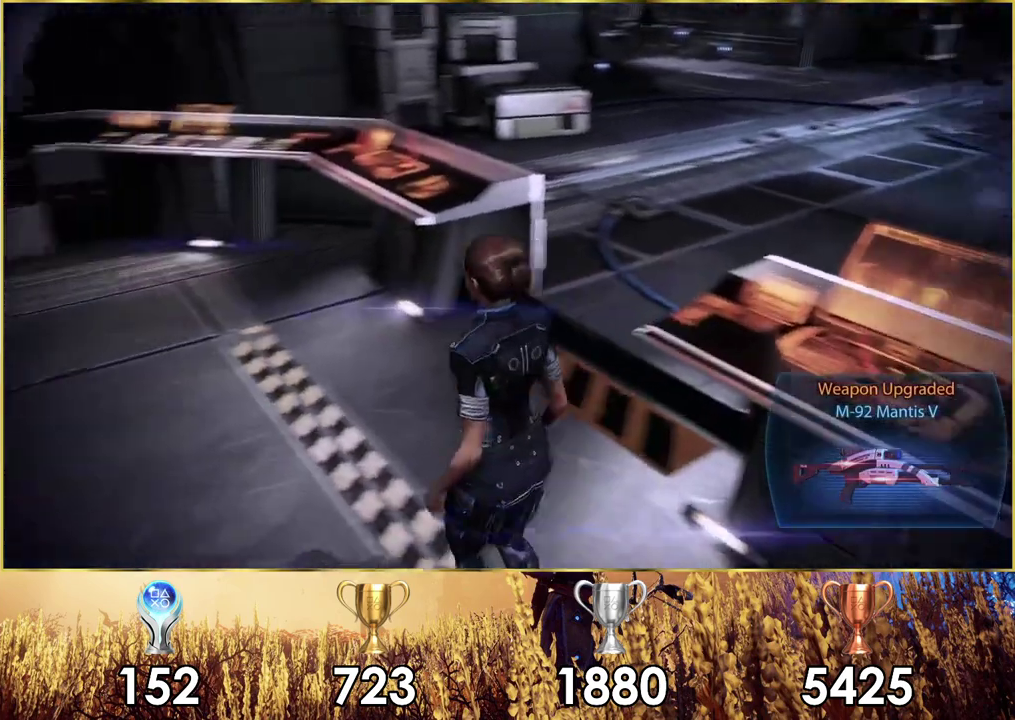
{"dt_ms": 200, "buttons": [], "left_stick": "up", "right_stick": "center", "events": [[67, "left_stick", "up"], [200, "right_stick", "center"]]}
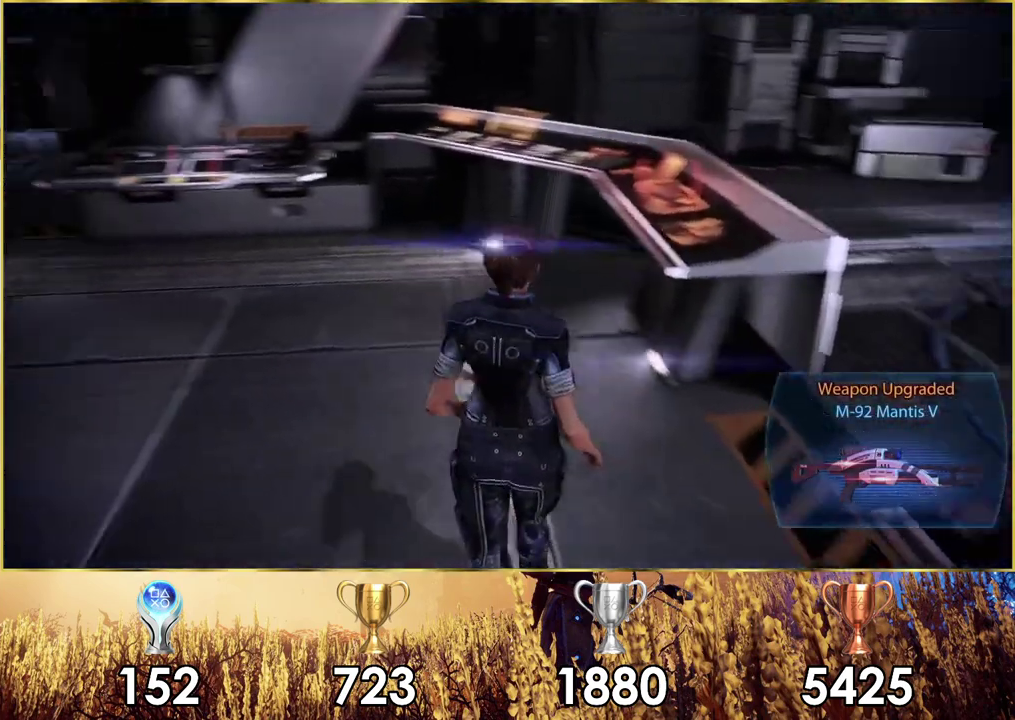
{"dt_ms": 400, "buttons": [], "left_stick": "up-left", "right_stick": "left", "events": [[117, "left_stick", "up-left"], [350, "right_stick", "left"]]}
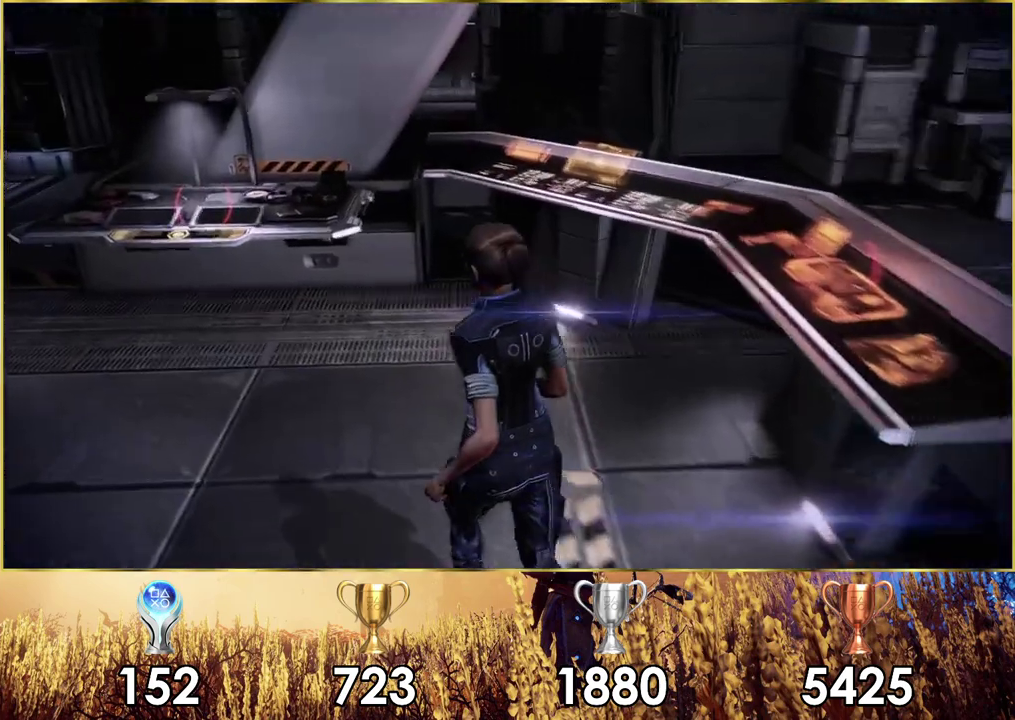
{"dt_ms": 400, "buttons": [], "left_stick": "up", "right_stick": "center", "events": [[167, "right_stick", "center"], [383, "left_stick", "up"]]}
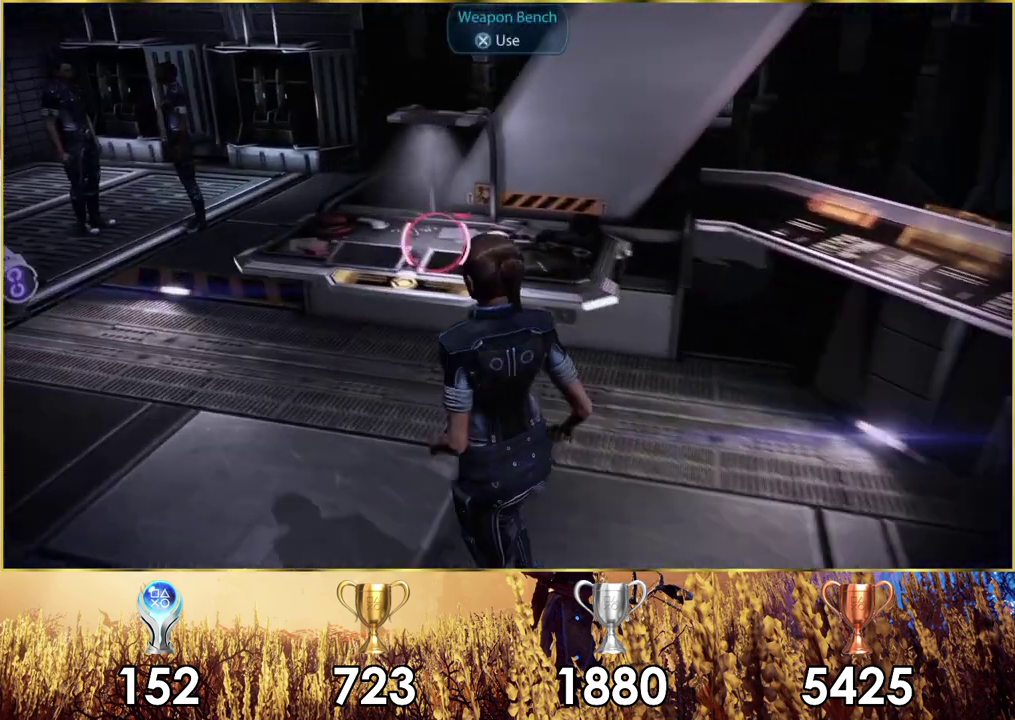
{"dt_ms": 100, "buttons": [], "left_stick": "up", "right_stick": "center", "events": []}
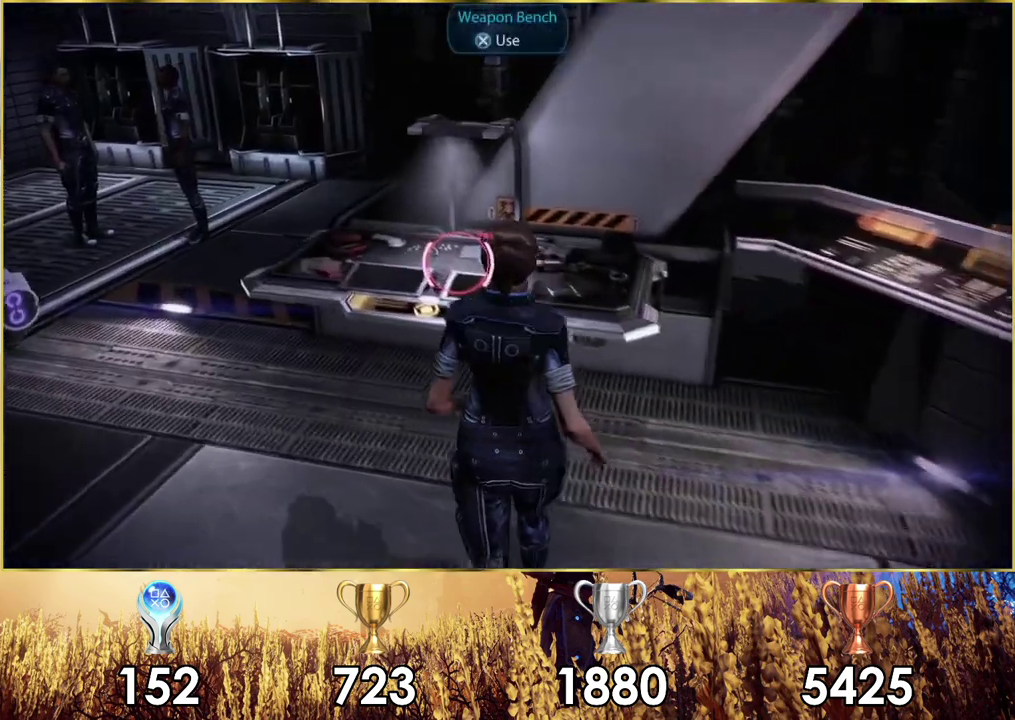
{"dt_ms": 200, "buttons": [], "left_stick": "center", "right_stick": "center", "events": [[17, "left_stick", "center"], [67, "CROSS", "down"], [133, "CROSS", "up"]]}
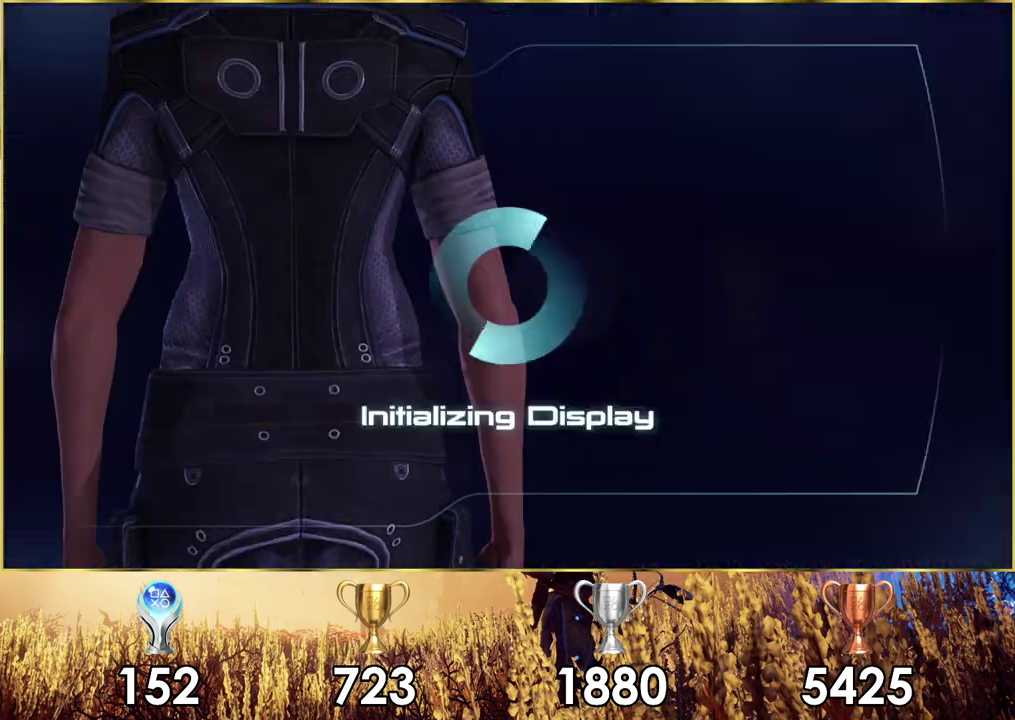
{"dt_ms": 500, "buttons": [], "left_stick": "center", "right_stick": "center", "events": []}
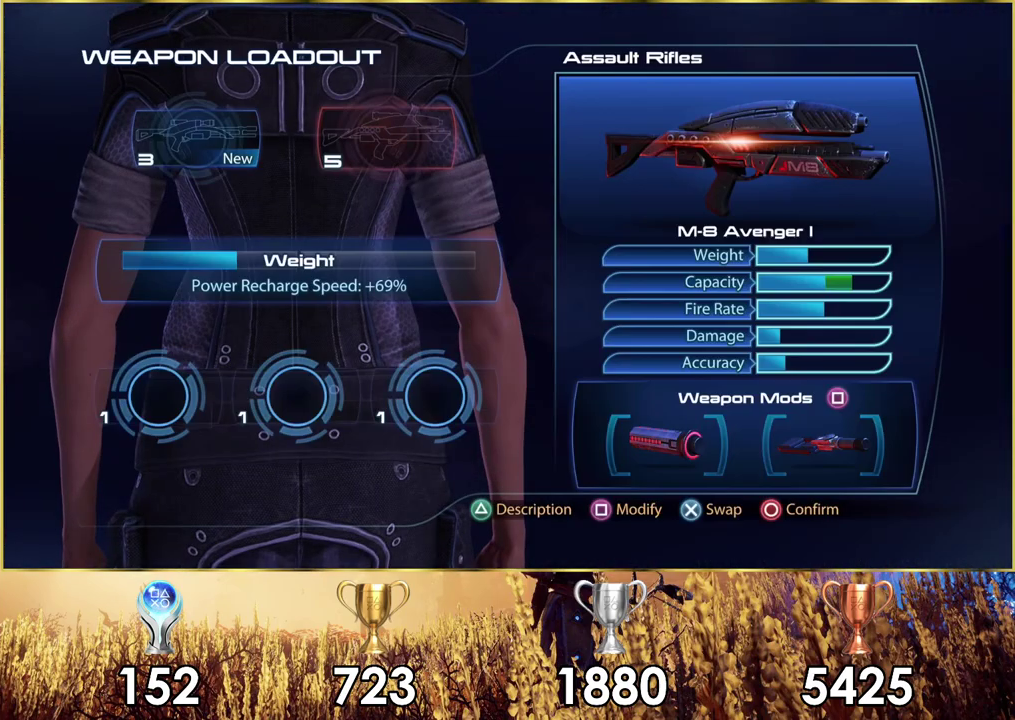
{"dt_ms": 500, "buttons": [], "left_stick": "center", "right_stick": "center", "events": []}
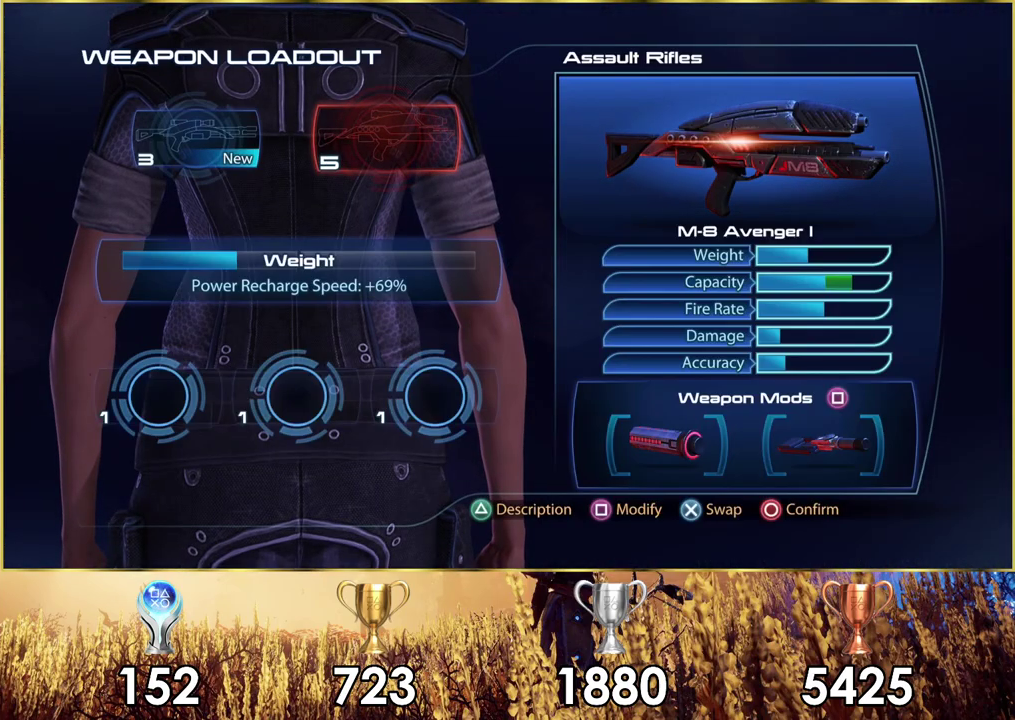
{"dt_ms": 600, "buttons": [], "left_stick": "center", "right_stick": "center", "events": [[400, "DPAD_LEFT", "down"], [517, "DPAD_LEFT", "up"]]}
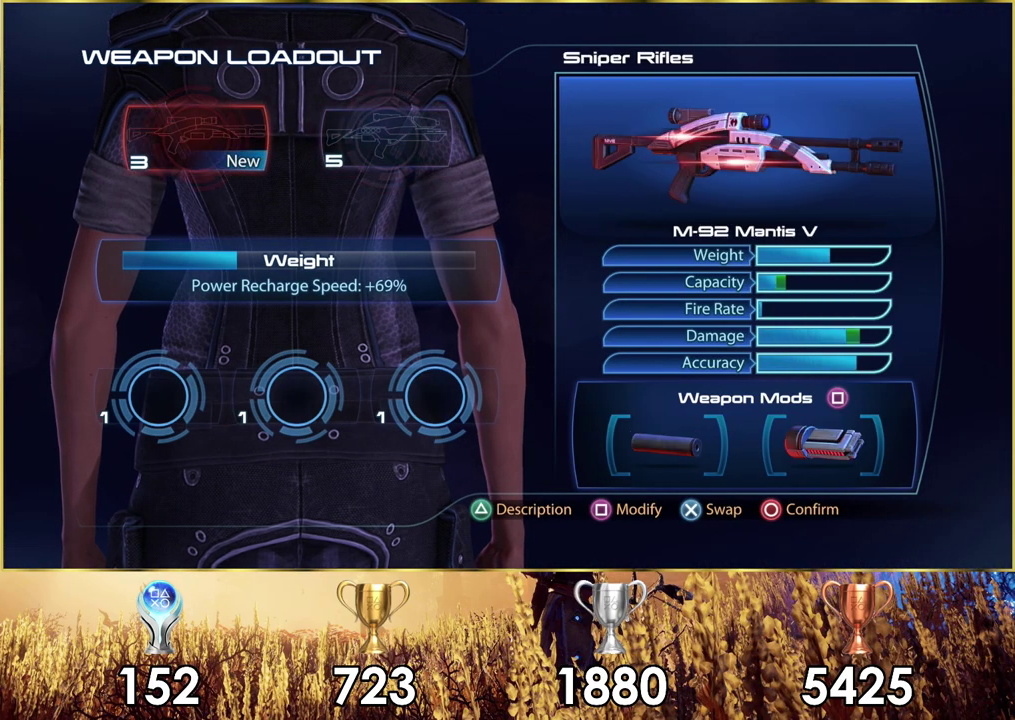
{"dt_ms": 200, "buttons": [], "left_stick": "center", "right_stick": "center", "events": [[83, "CROSS", "down"], [167, "CROSS", "up"]]}
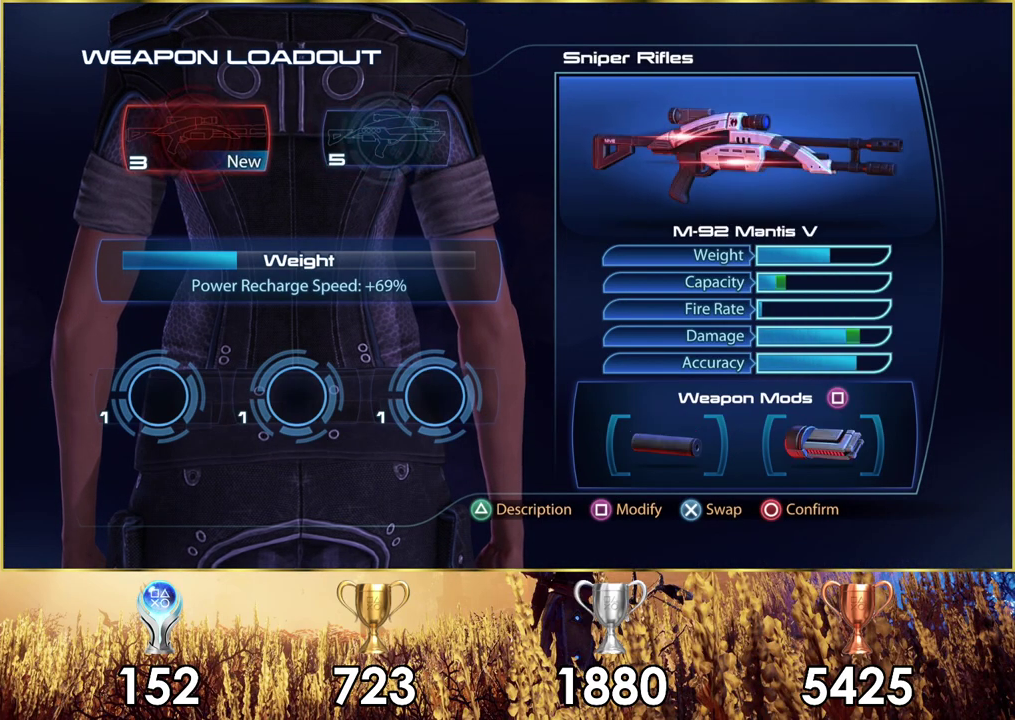
{"dt_ms": 700, "buttons": [], "left_stick": "center", "right_stick": "center", "events": []}
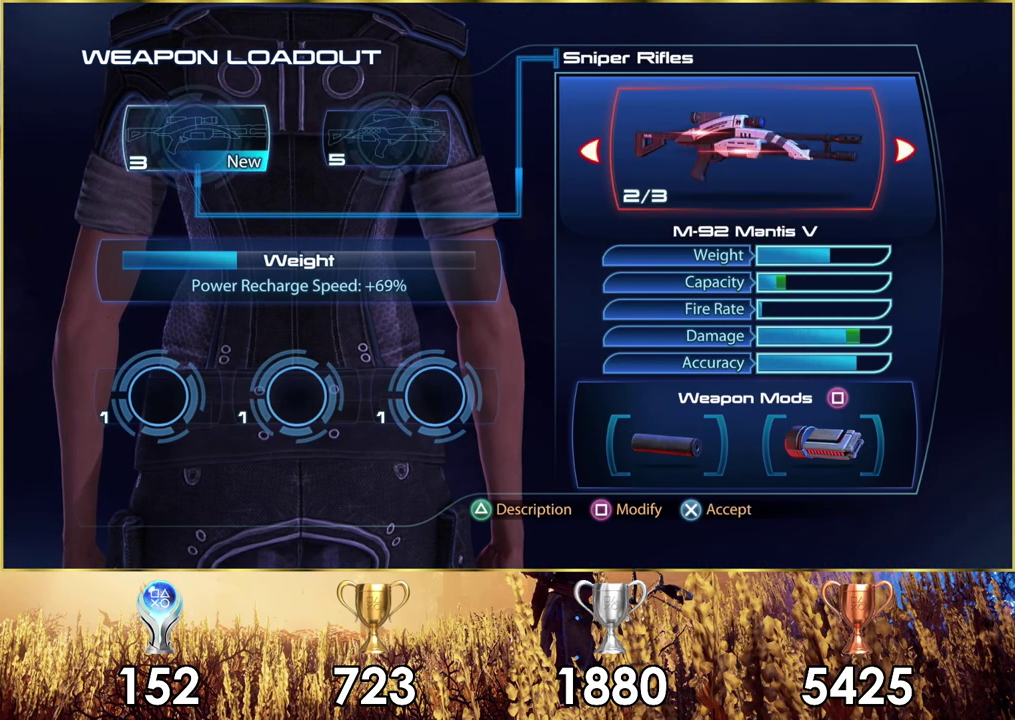
{"dt_ms": 300, "buttons": [], "left_stick": "center", "right_stick": "center", "events": [[83, "DPAD_RIGHT", "down"], [217, "DPAD_RIGHT", "up"]]}
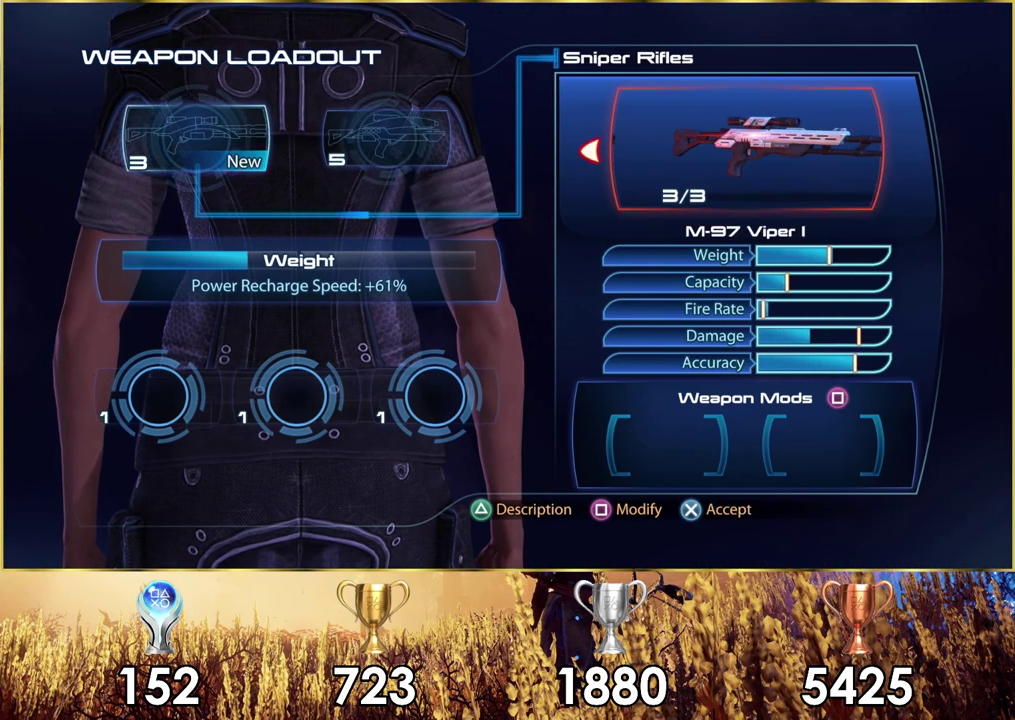
{"dt_ms": 700, "buttons": [], "left_stick": "center", "right_stick": "center", "events": []}
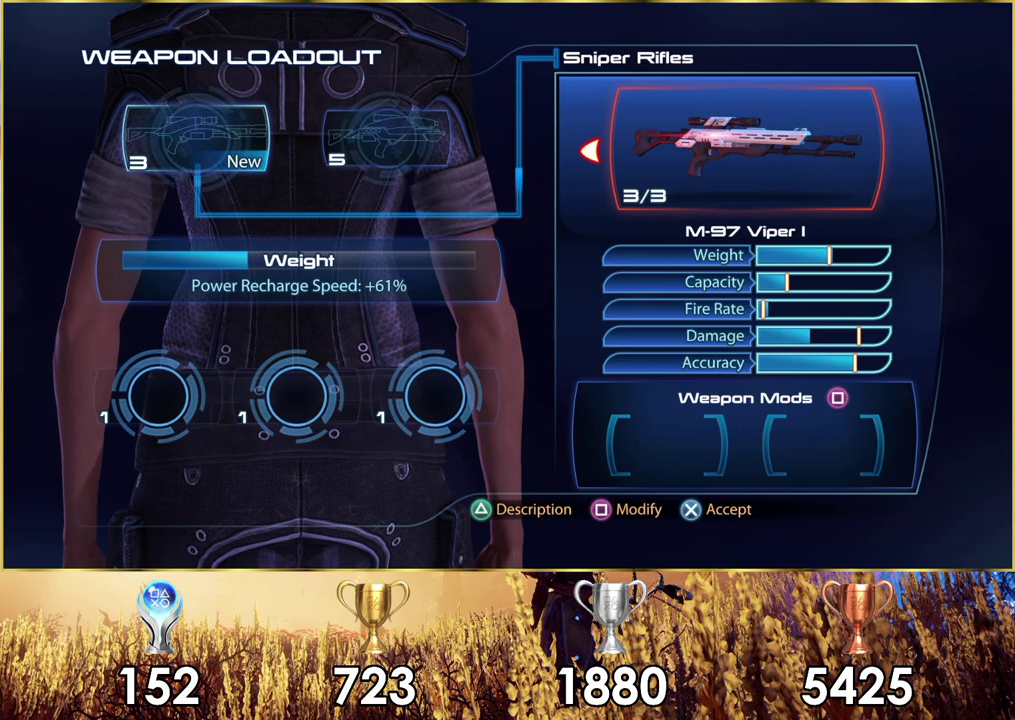
{"dt_ms": 700, "buttons": ["DPAD_LEFT"], "left_stick": "center", "right_stick": "center", "events": [[650, "DPAD_LEFT", "down"]]}
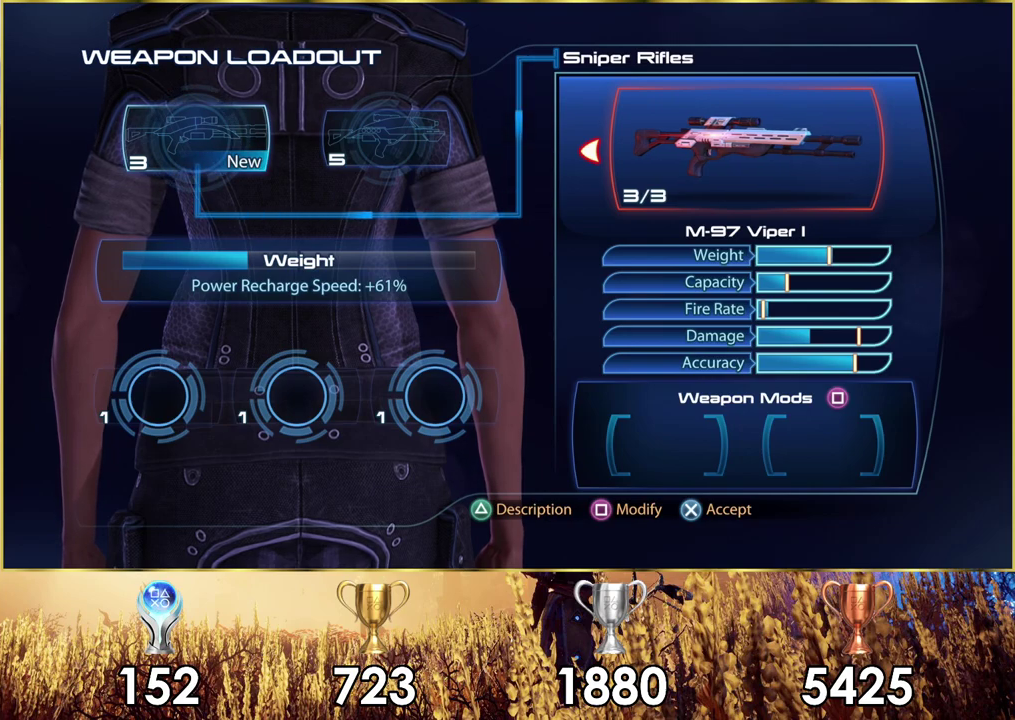
{"dt_ms": 500, "buttons": ["DPAD_LEFT"], "left_stick": "center", "right_stick": "center", "events": [[67, "DPAD_LEFT", "up"], [433, "DPAD_LEFT", "down"]]}
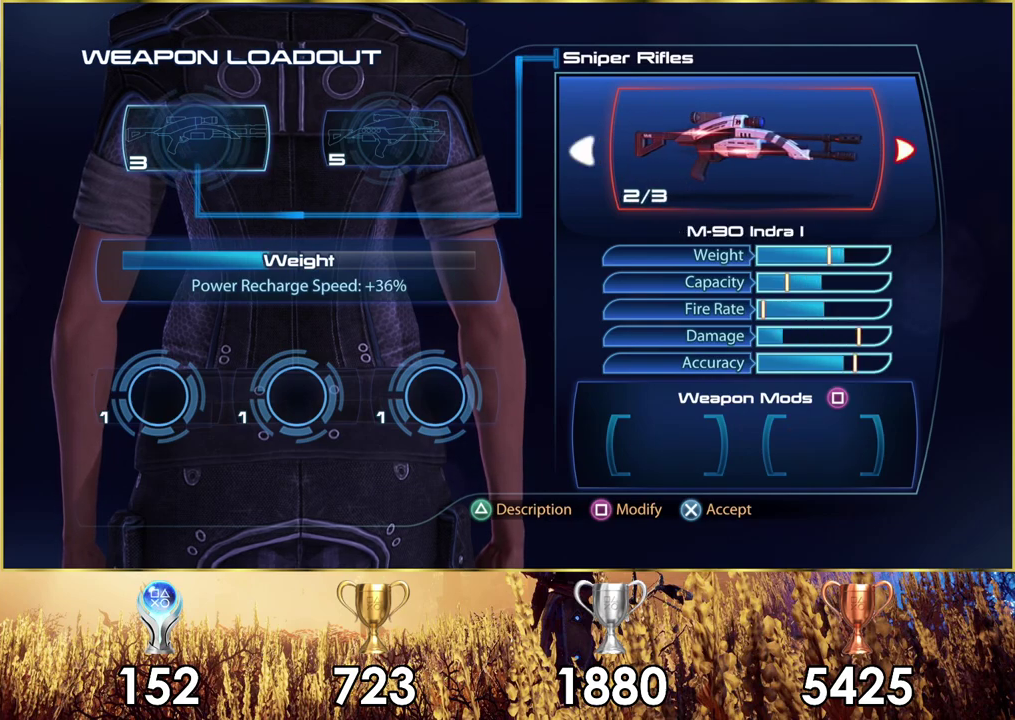
{"dt_ms": 300, "buttons": [], "left_stick": "center", "right_stick": "center", "events": [[50, "DPAD_LEFT", "up"]]}
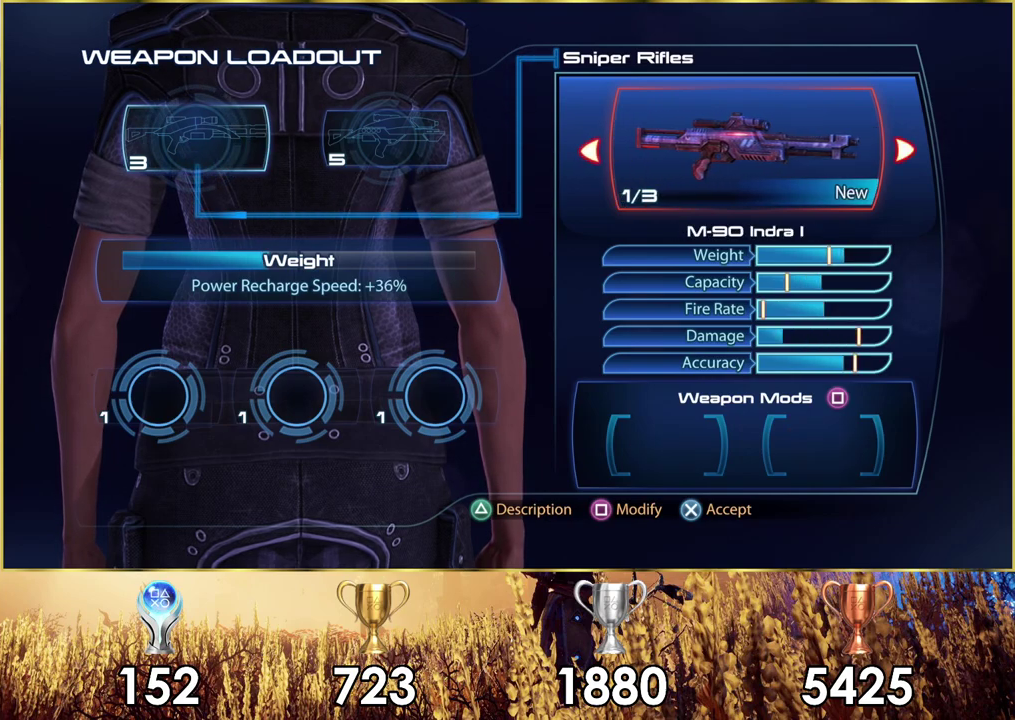
{"dt_ms": 500, "buttons": [], "left_stick": "center", "right_stick": "center", "events": []}
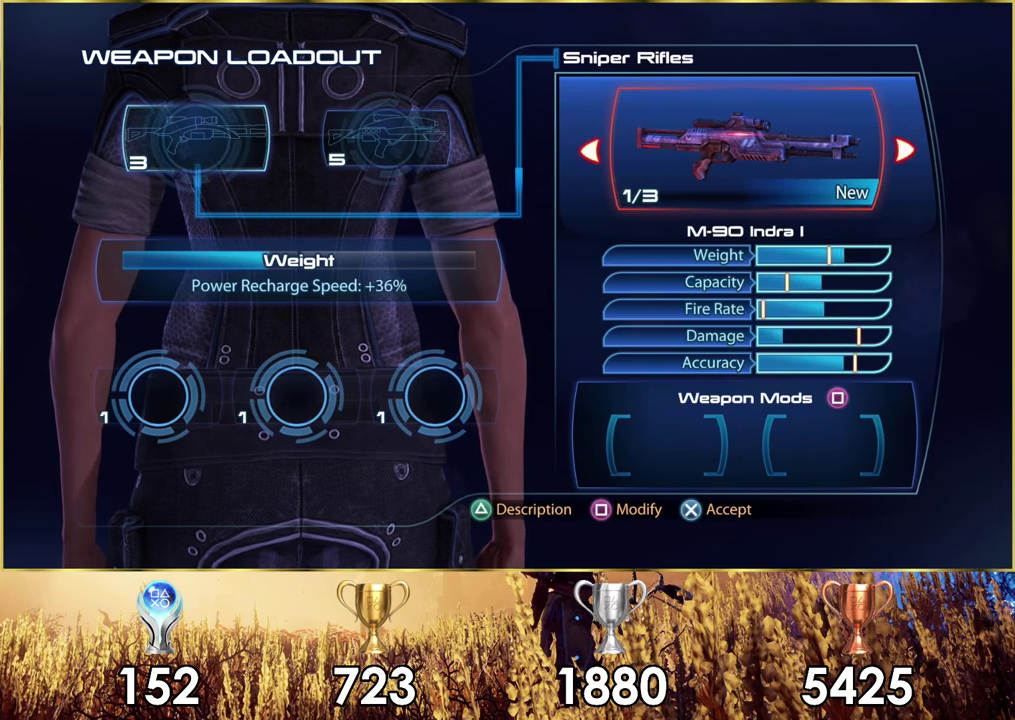
{"dt_ms": 400, "buttons": ["DPAD_RIGHT"], "left_stick": "center", "right_stick": "center", "events": [[317, "DPAD_RIGHT", "down"]]}
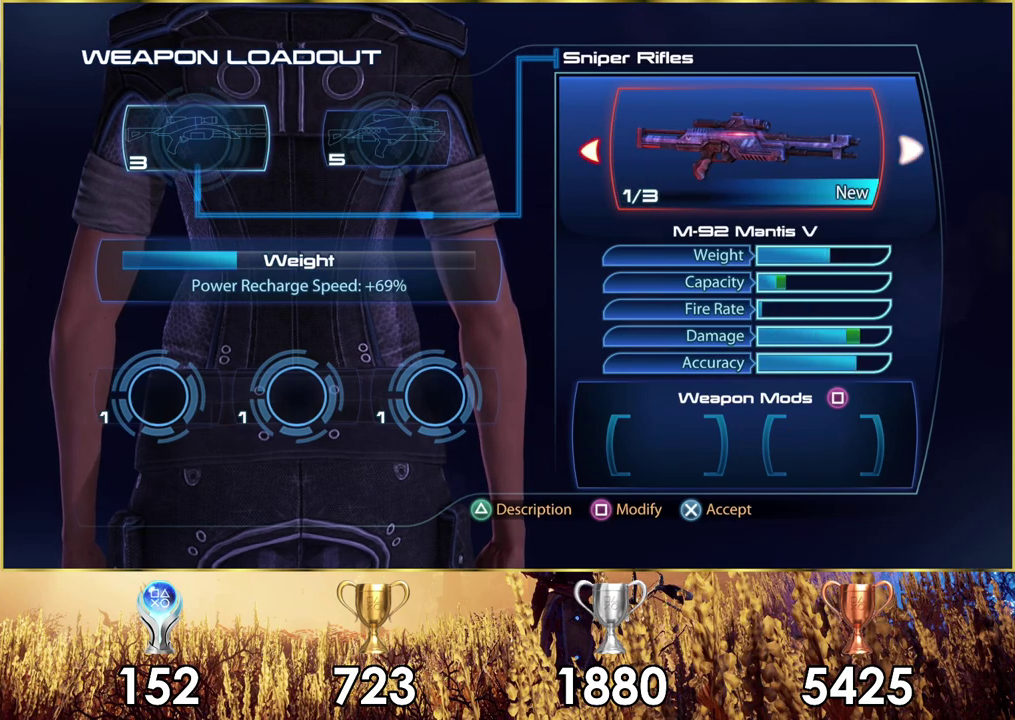
{"dt_ms": 300, "buttons": ["DPAD_RIGHT"], "left_stick": "center", "right_stick": "center", "events": [[33, "DPAD_RIGHT", "up"], [283, "DPAD_RIGHT", "down"]]}
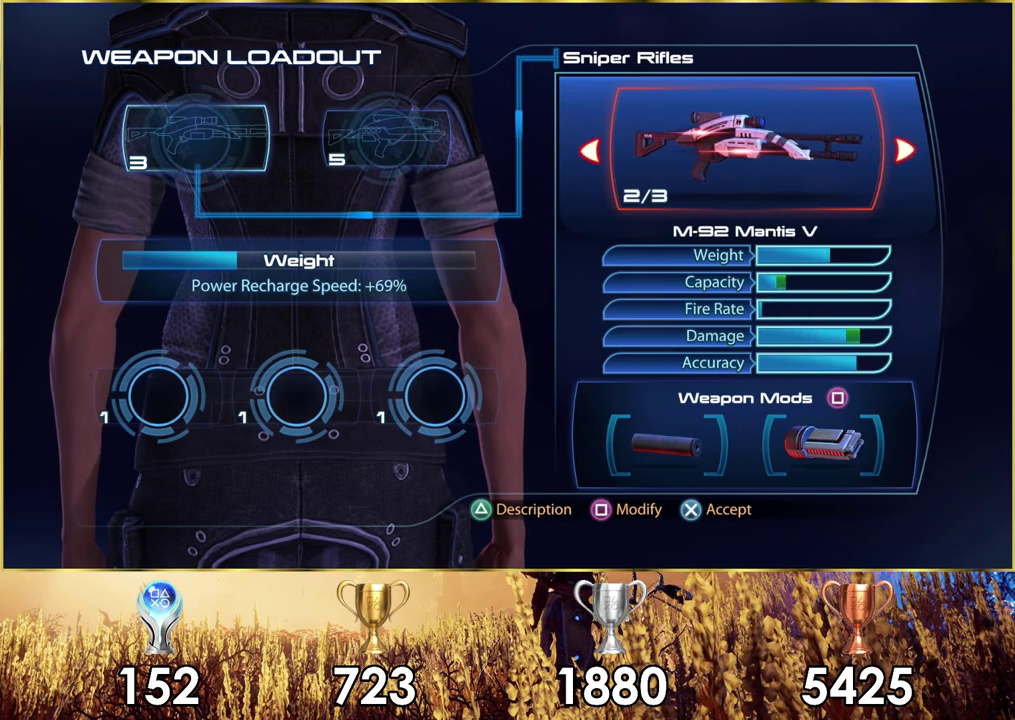
{"dt_ms": 200, "buttons": ["DPAD_LEFT"], "left_stick": "center", "right_stick": "center", "events": [[17, "DPAD_RIGHT", "up"], [200, "DPAD_LEFT", "down"]]}
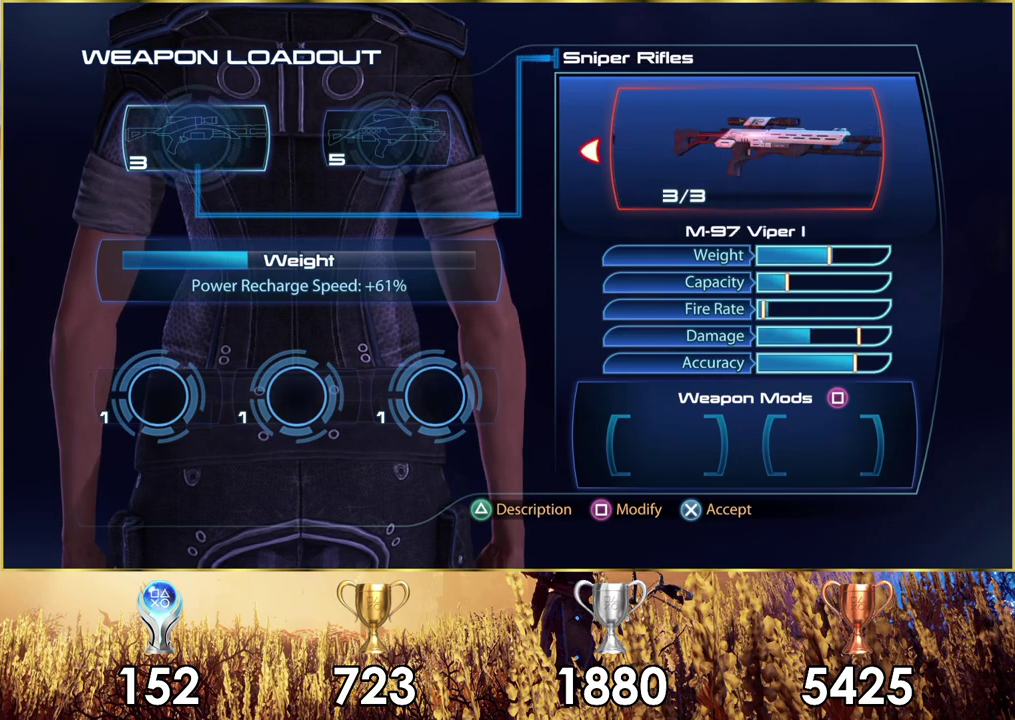
{"dt_ms": 200, "buttons": ["DPAD_LEFT"], "left_stick": "center", "right_stick": "center", "events": [[83, "DPAD_LEFT", "up"], [183, "DPAD_LEFT", "down"]]}
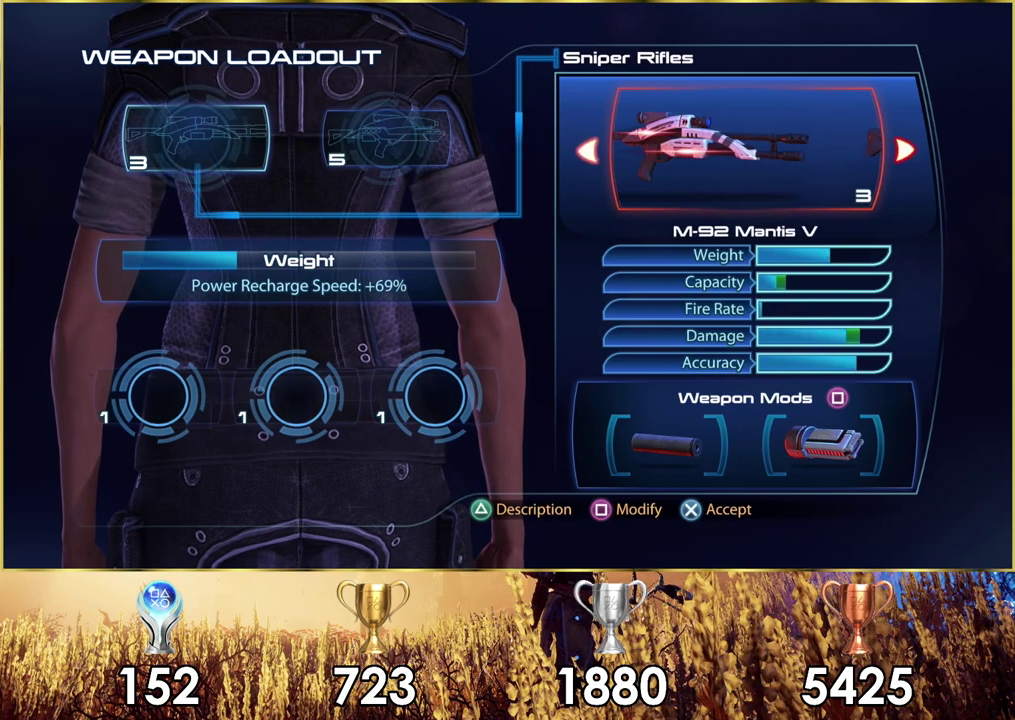
{"dt_ms": 100, "buttons": [], "left_stick": "center", "right_stick": "center", "events": [[67, "DPAD_LEFT", "up"]]}